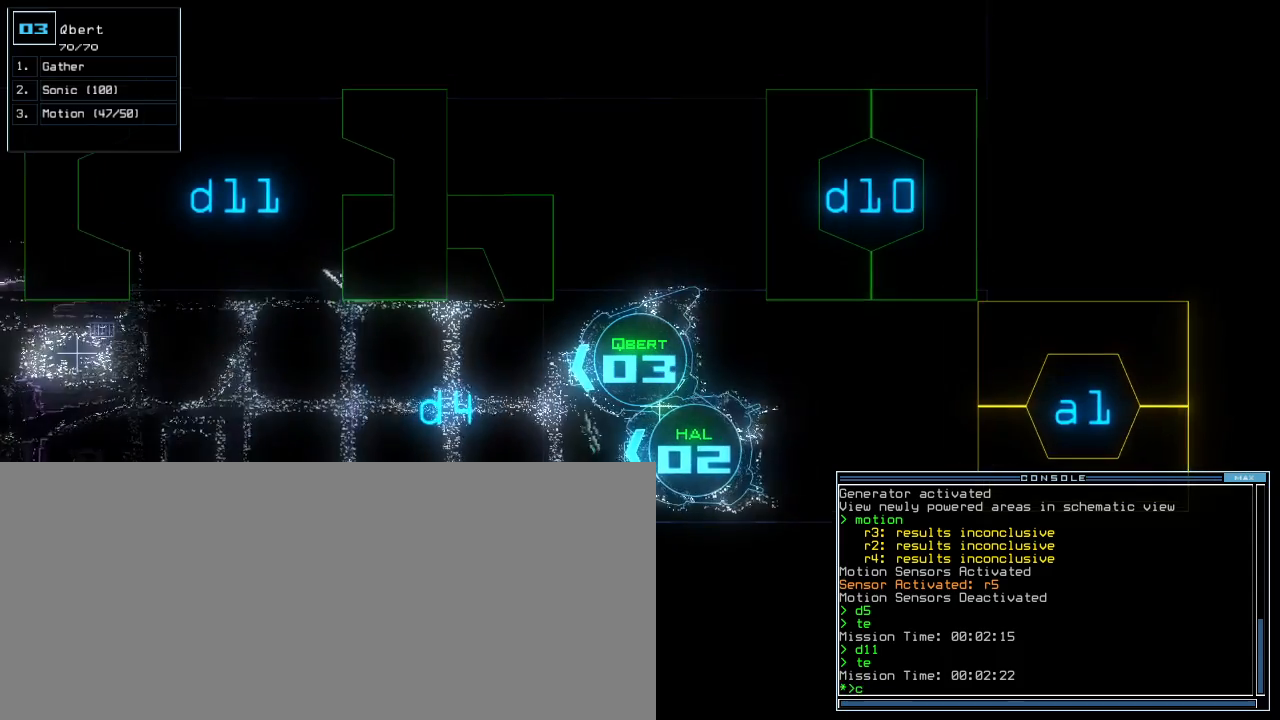
Gameplay with keyboard; each line is a JSON object with the keys held at the frame after it. "events" lists presses ("down") and releases ("up") of ".", "0", "1", "2", "3", "4", "5", "6", "7", "8", "9", "a", "b", "backspace", "c", "caps_lock", "comma", "ctrl_l", "ctrl_r", "d", "down", "e", "equals", "escape", "f", "g", "h", "i", "j", "k", "l", "left", "m", "minus", "n", "o", "p", "q", "quote", "r", "return", "right", "s", "semicolon", "shift_l", "shift_r", "space", "t", "tab", "tilde", "u", "up", "v", "w", "x", "y" and "z" between this image and that frame as [ms after this image, input, new state], when the widget could be followed in between. No other keys are recorded. Mouse input is not recorded. Not read: other_keys.
{"keys": [], "events": [[20, "c", "up"], [60, "c", "down"], [140, "c", "up"], [260, "return", "down"], [340, "return", "up"], [360, "space", "down"], [440, "space", "up"]]}
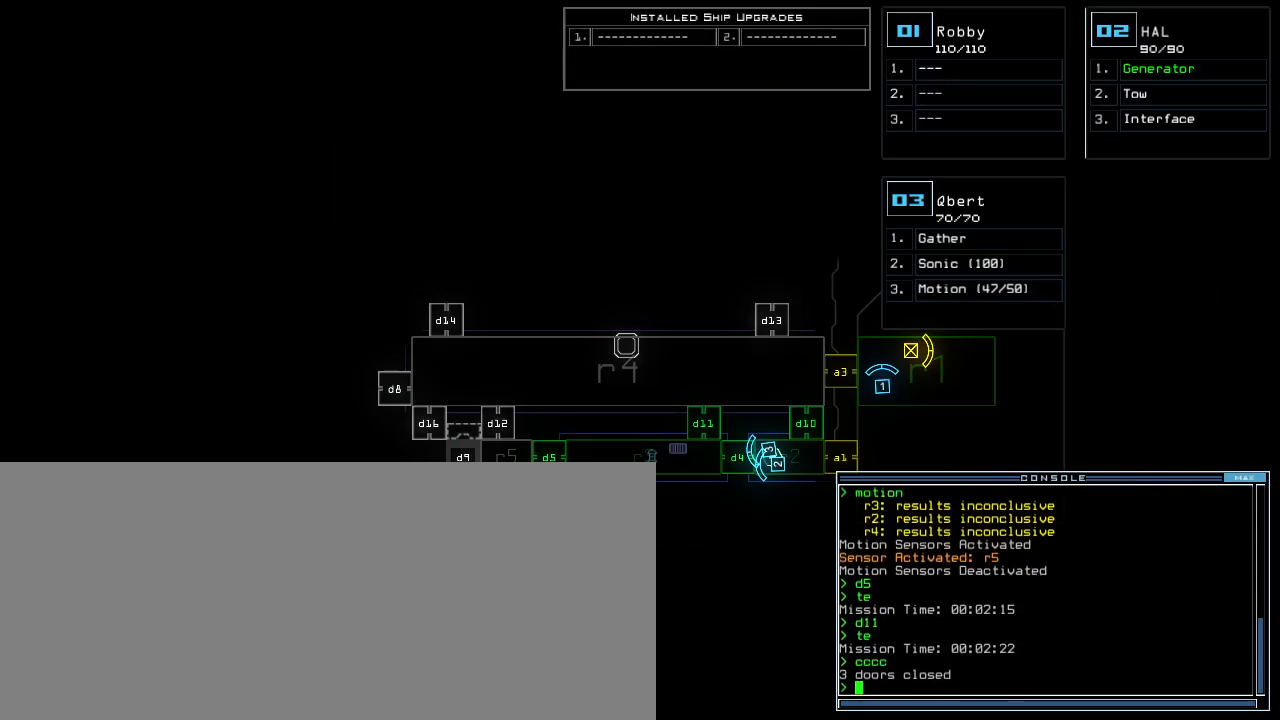
{"keys": [], "events": []}
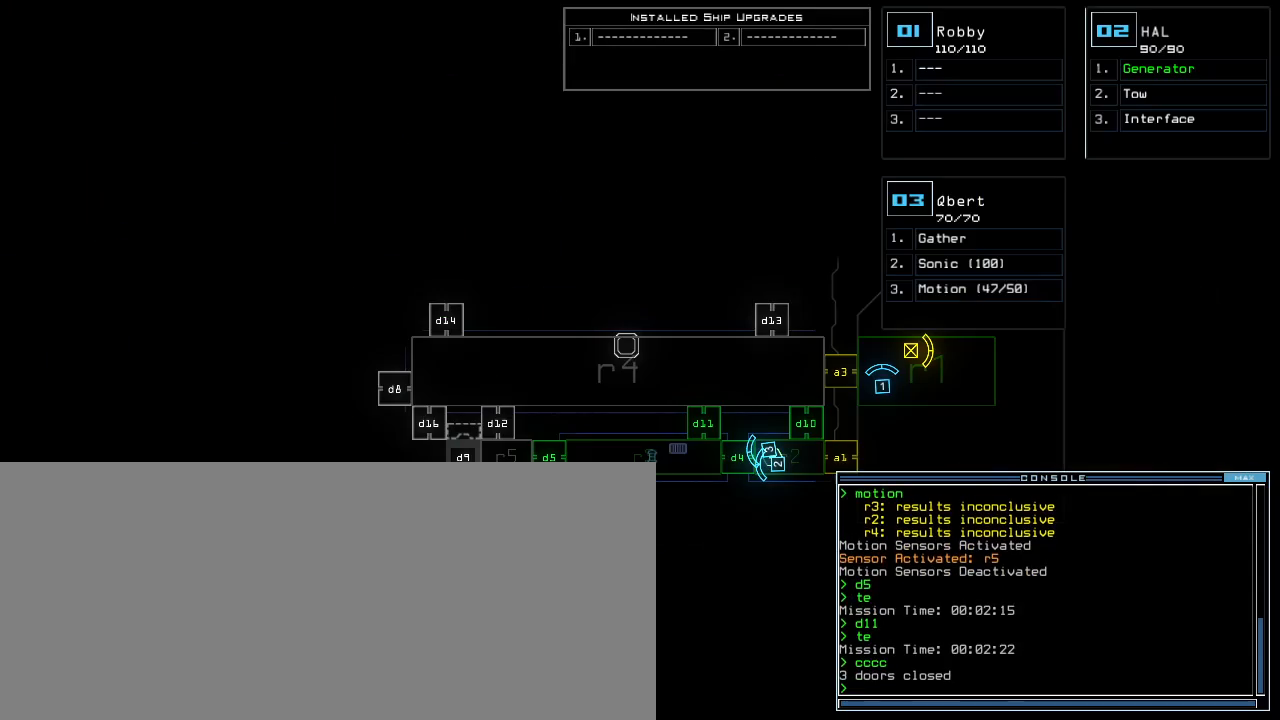
{"keys": [], "events": [[40, "d", "down"], [100, "d", "up"], [260, "1", "down"], [300, "1", "up"], [360, "1", "down"], [400, "return", "down"], [420, "1", "up"], [460, "return", "up"]]}
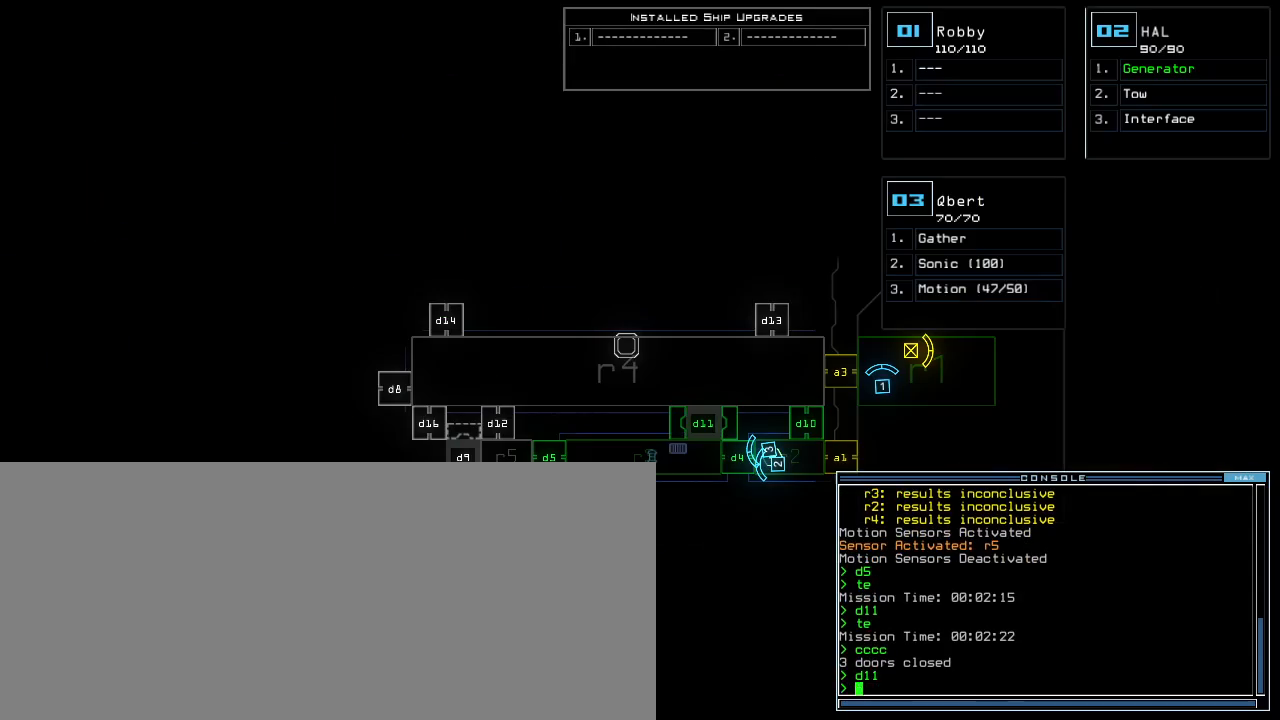
{"keys": ["t"], "events": [[460, "t", "down"]]}
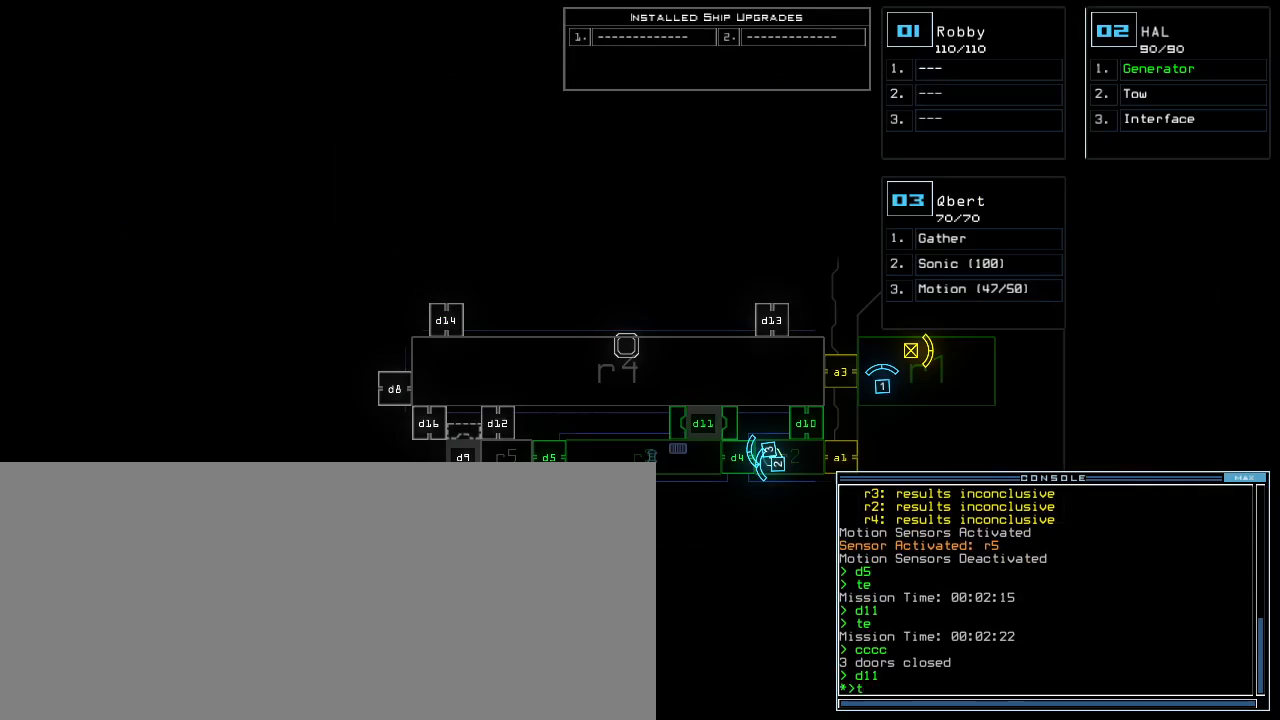
{"keys": [], "events": [[20, "e", "down"], [60, "t", "up"], [80, "return", "down"], [100, "e", "up"], [140, "return", "up"]]}
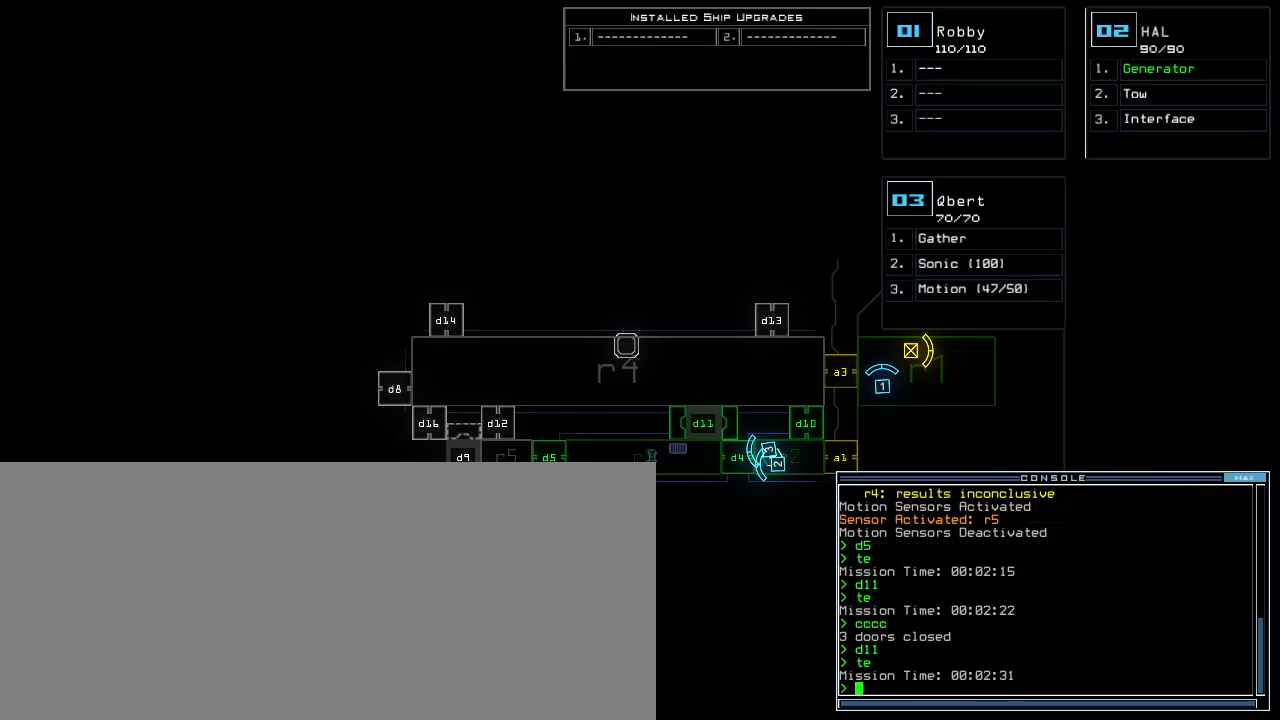
{"keys": [], "events": []}
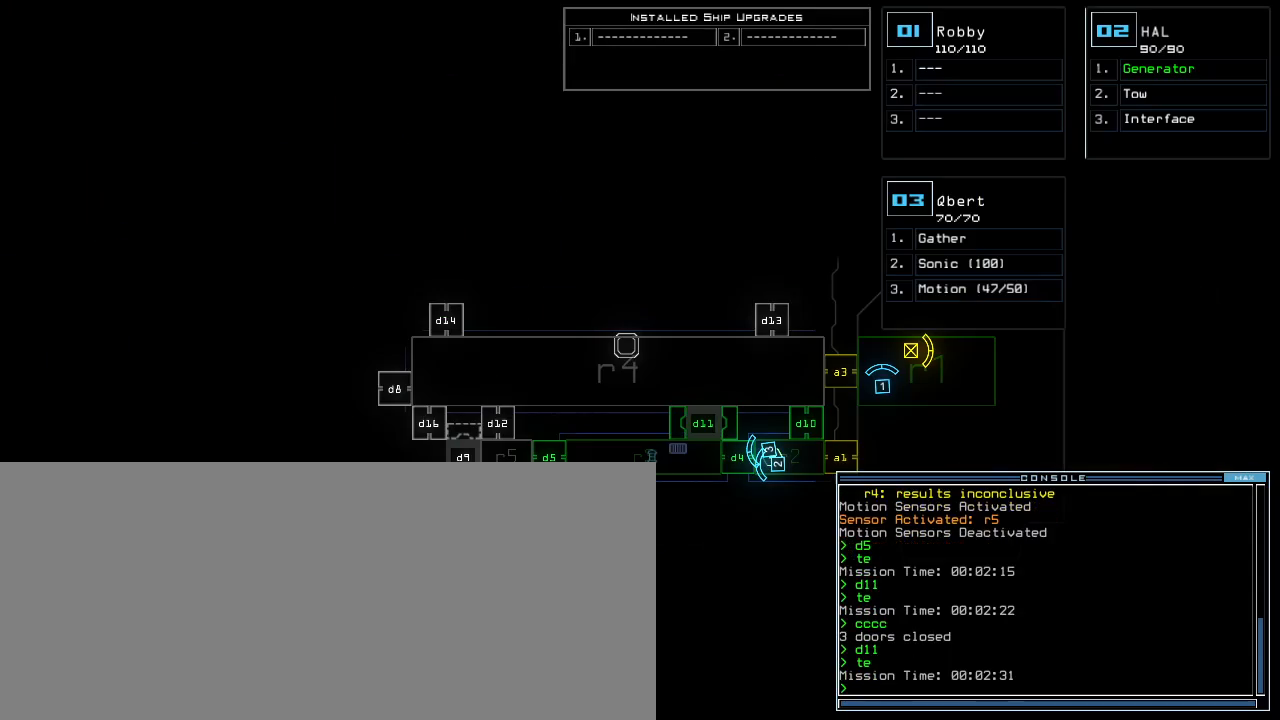
{"keys": [], "events": []}
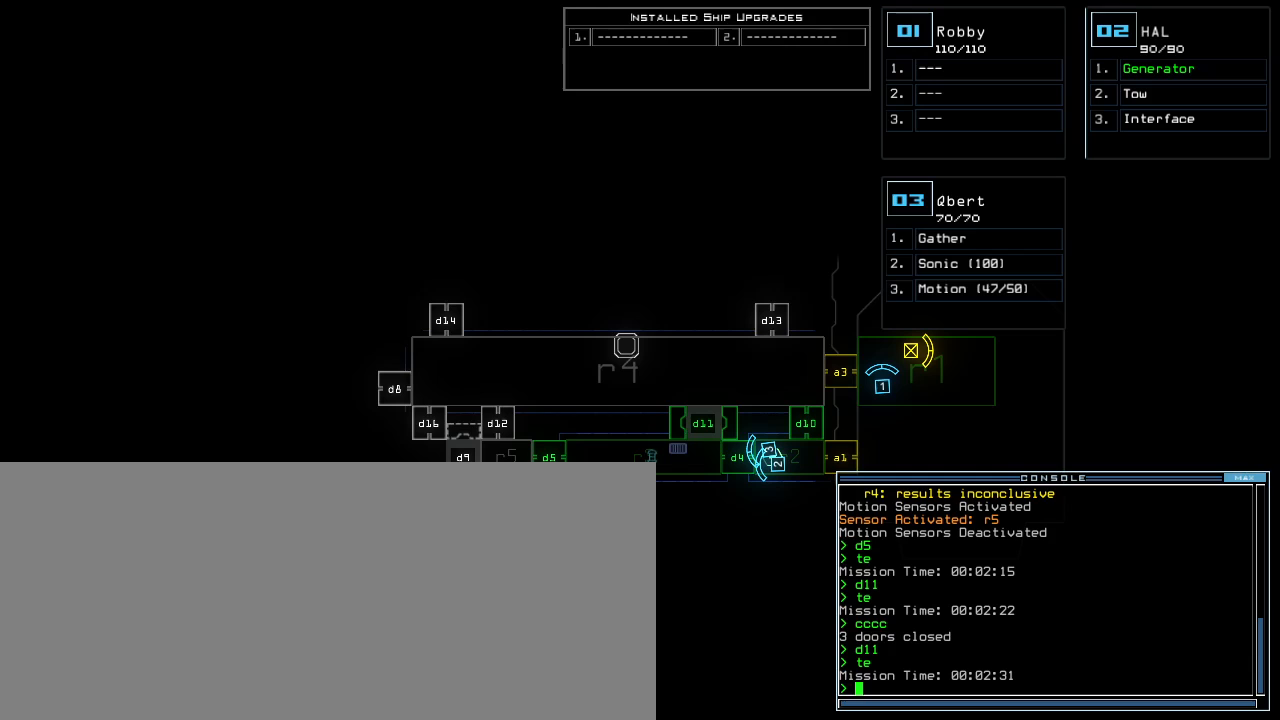
{"keys": [], "events": []}
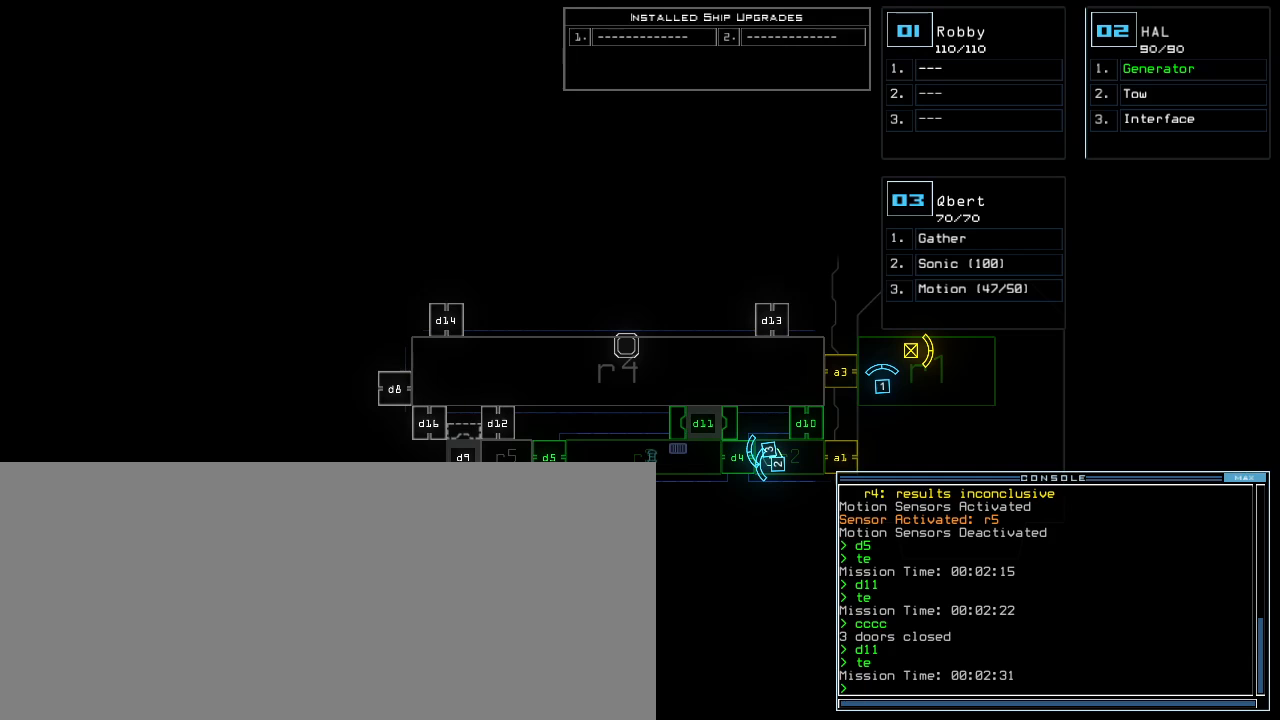
{"keys": [], "events": []}
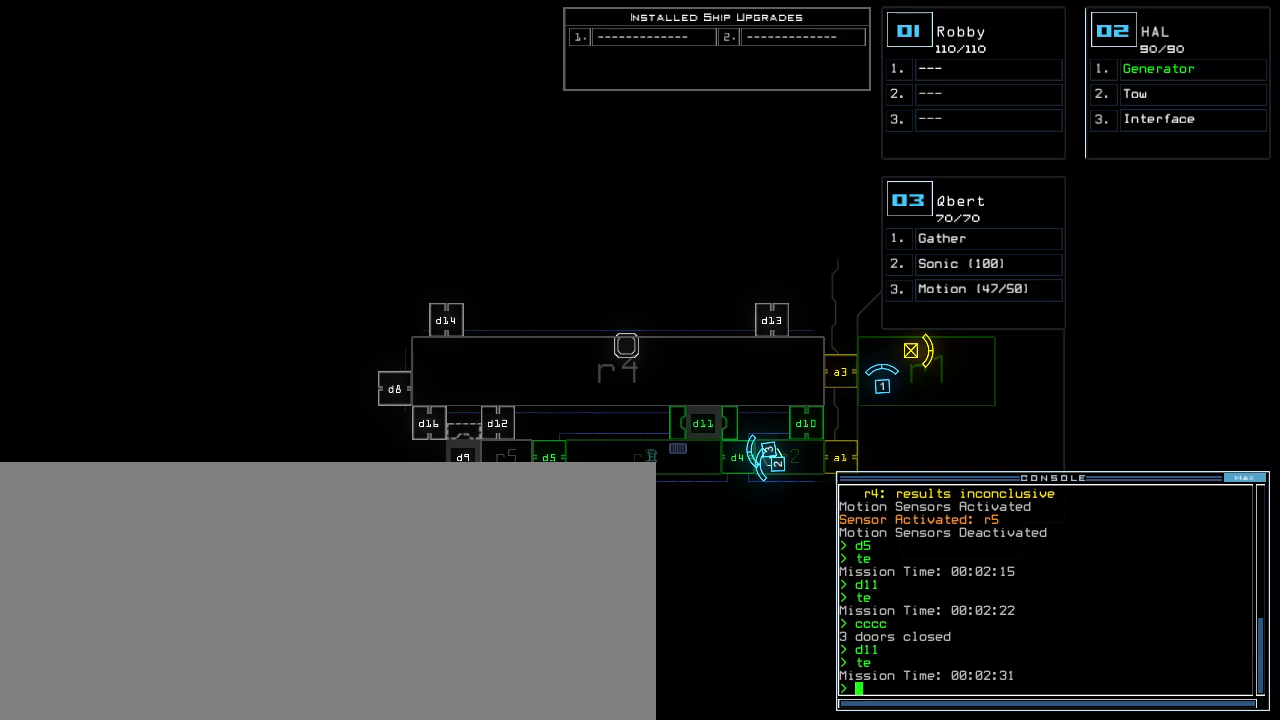
{"keys": [], "events": []}
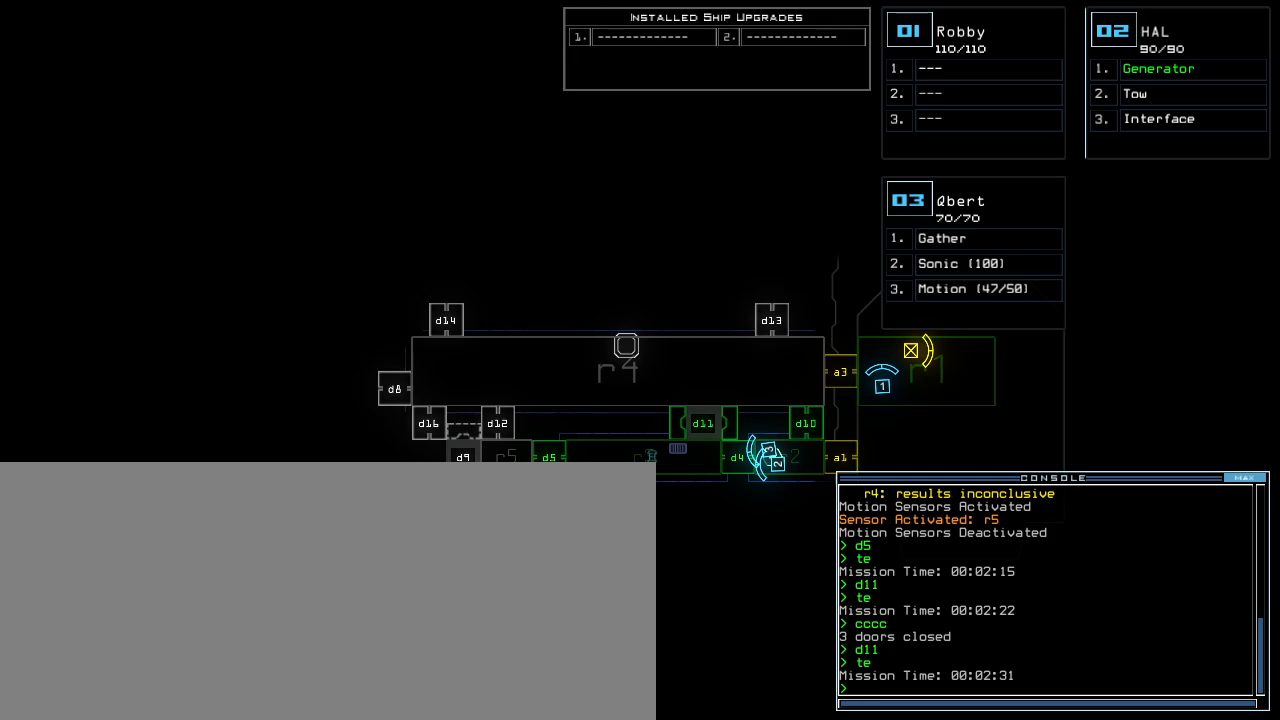
{"keys": [], "events": [[20, "space", "down"], [100, "space", "up"]]}
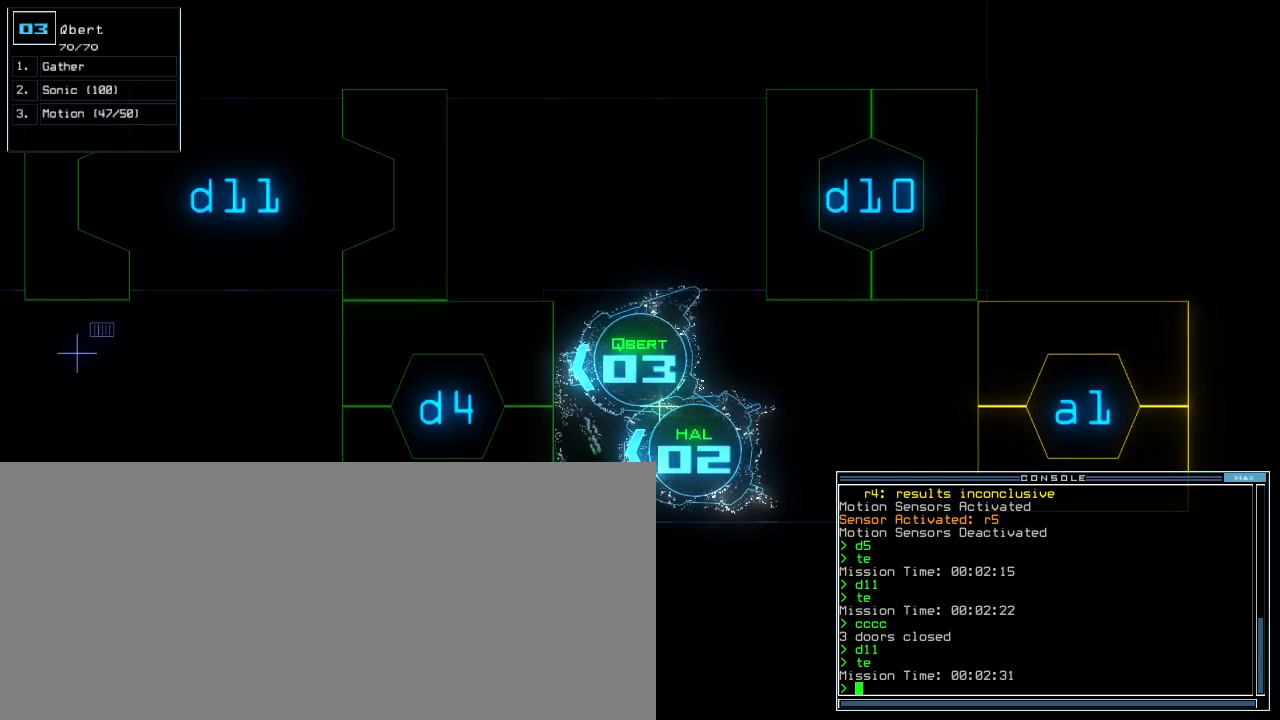
{"keys": [], "events": []}
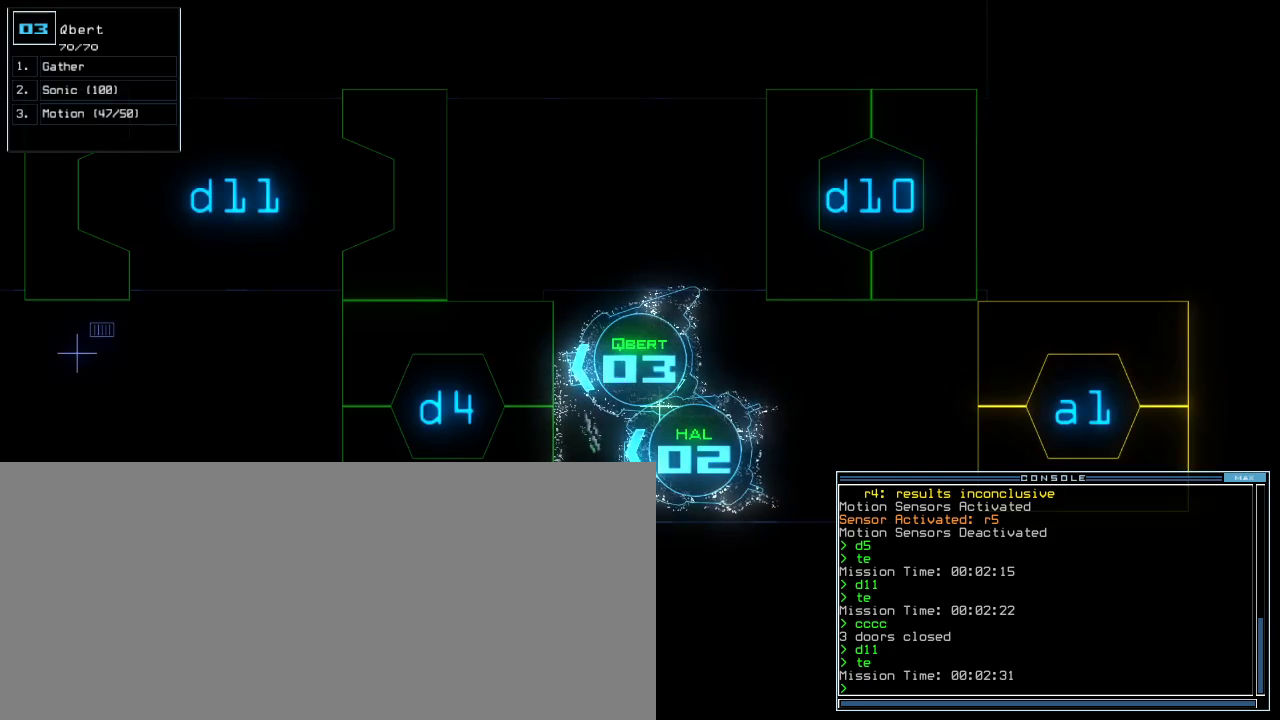
{"keys": ["down", "left"], "events": [[420, "down", "down"], [500, "left", "down"]]}
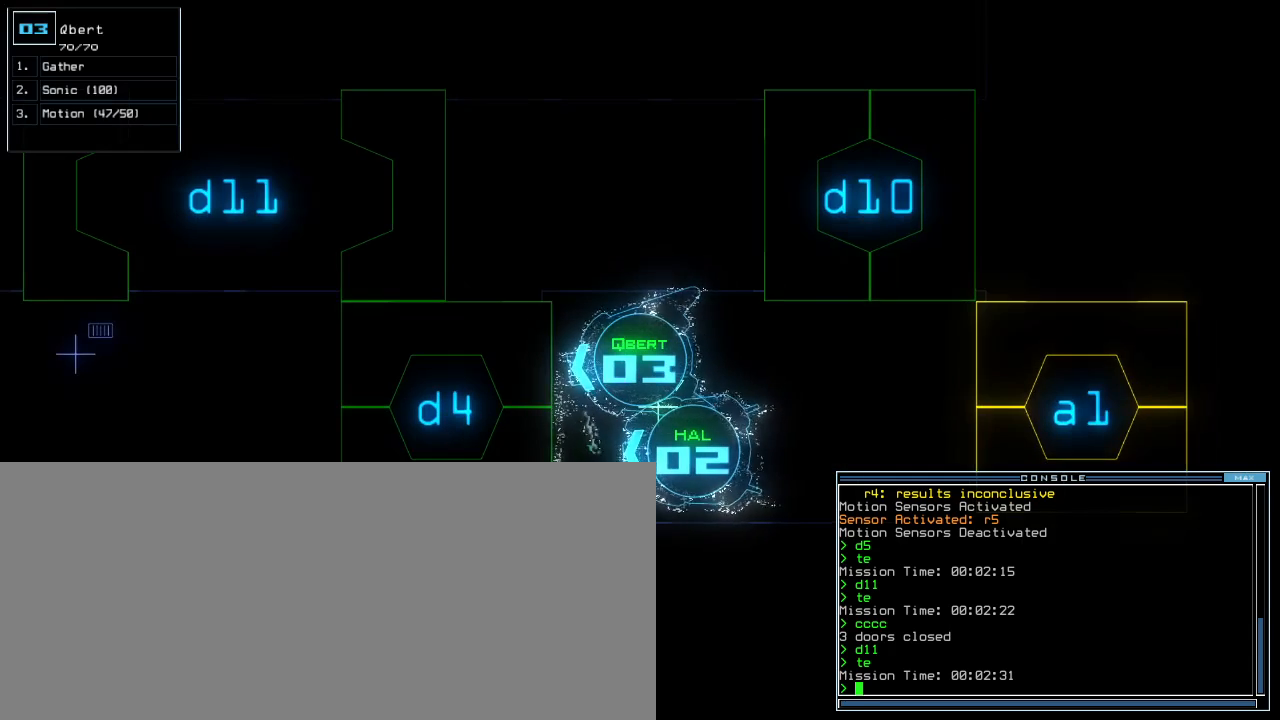
{"keys": ["d", "down"], "events": [[140, "left", "up"], [180, "right", "down"], [400, "right", "up"], [460, "d", "down"]]}
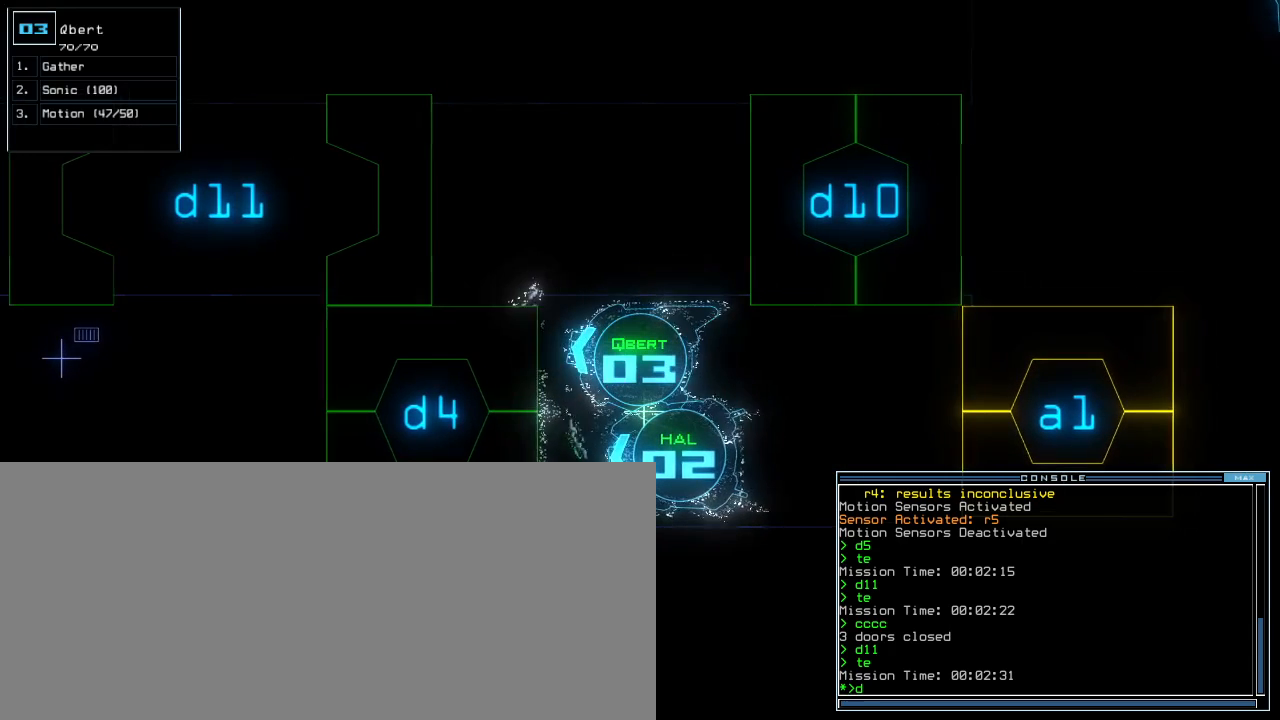
{"keys": [], "events": [[40, "d", "up"], [260, "down", "up"]]}
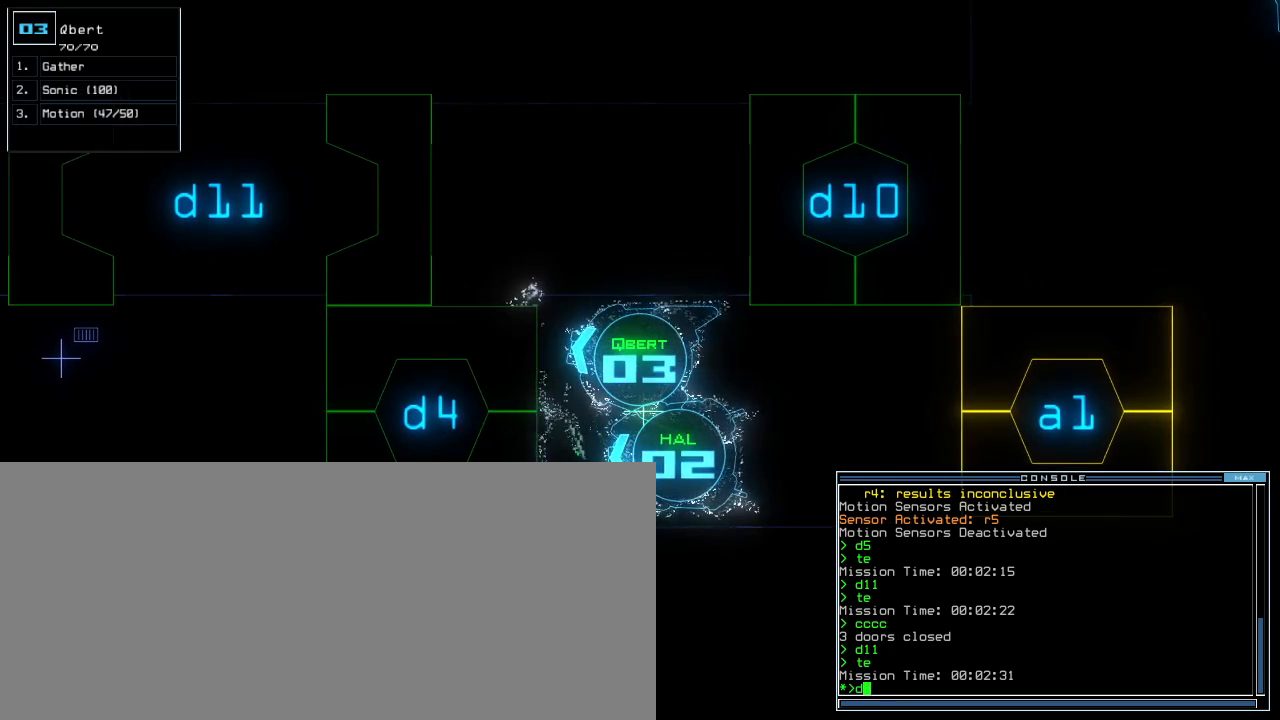
{"keys": [], "events": [[60, "escape", "down"], [140, "escape", "up"]]}
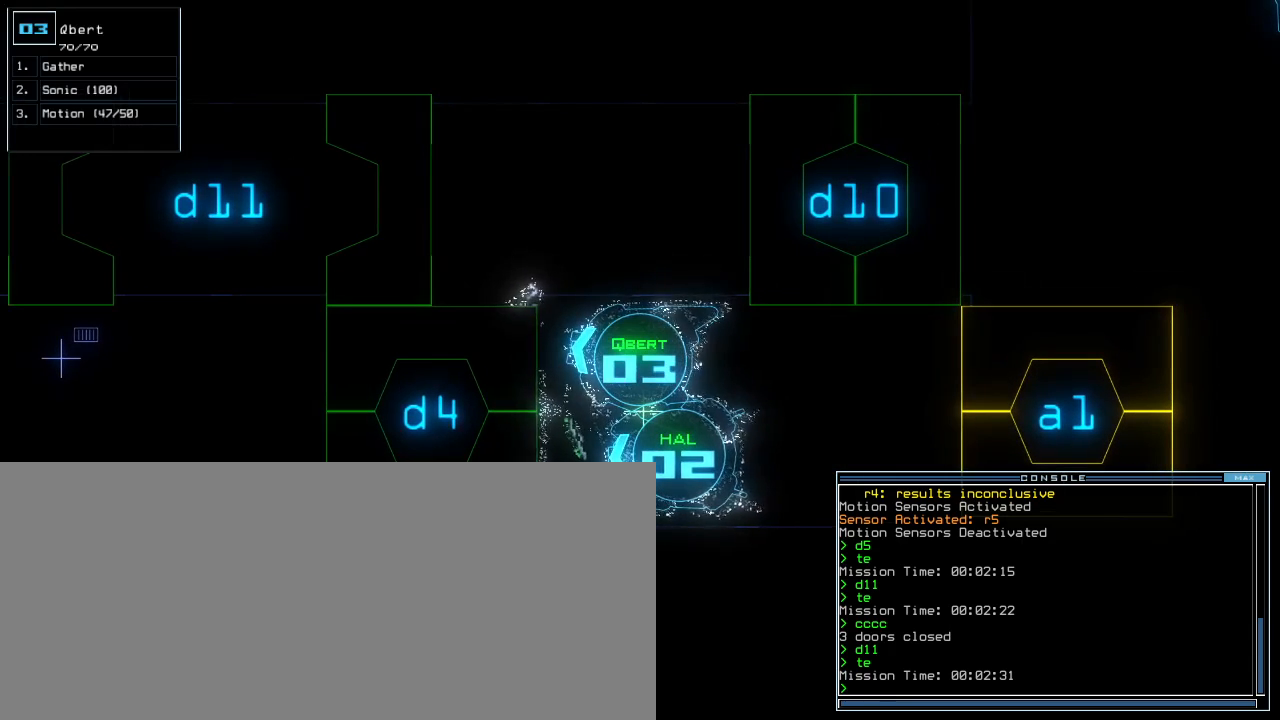
{"keys": ["right", "up"], "events": [[60, "2", "down"], [80, "left", "down"], [140, "2", "up"], [180, "up", "down"], [440, "left", "up"], [500, "right", "down"]]}
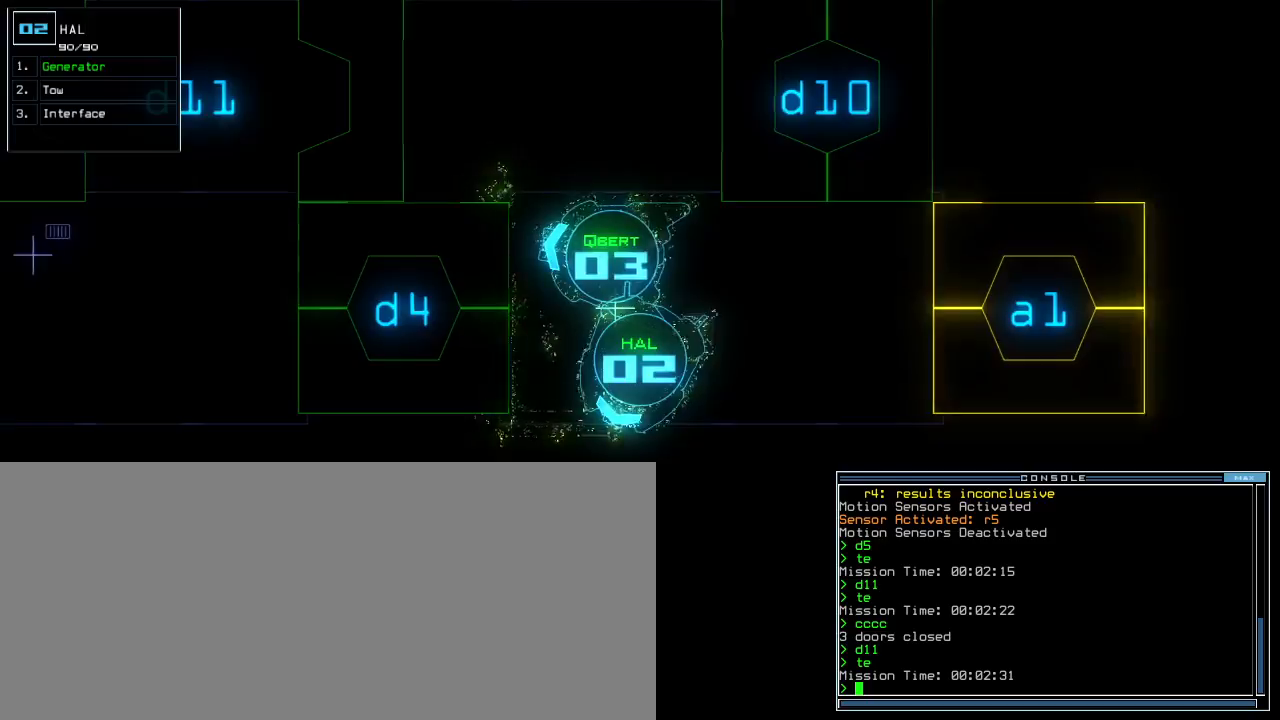
{"keys": ["down", "left"], "events": [[20, "up", "up"], [80, "right", "up"], [220, "3", "down"], [280, "down", "down"], [300, "3", "up"], [480, "left", "down"]]}
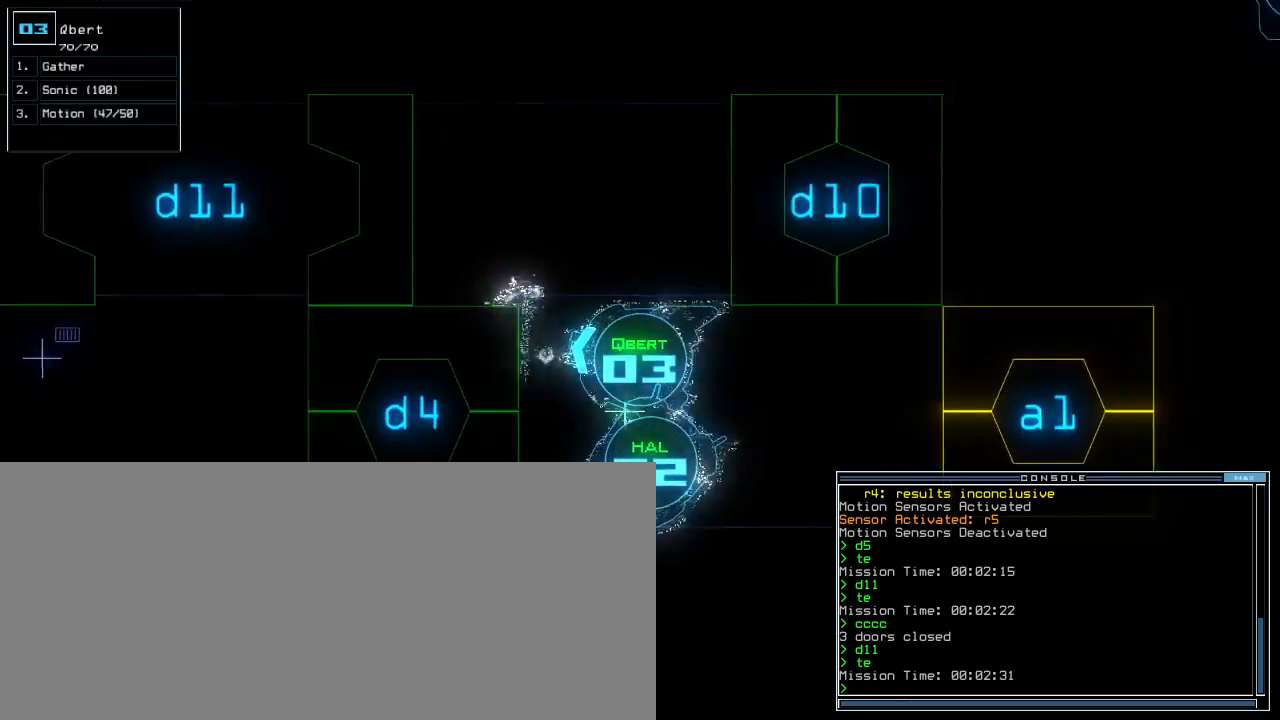
{"keys": ["down", "right"], "events": [[60, "d", "down"], [120, "d", "up"], [120, "left", "up"], [160, "right", "down"], [240, "1", "down"], [280, "1", "up"], [400, "right", "up"], [460, "right", "down"]]}
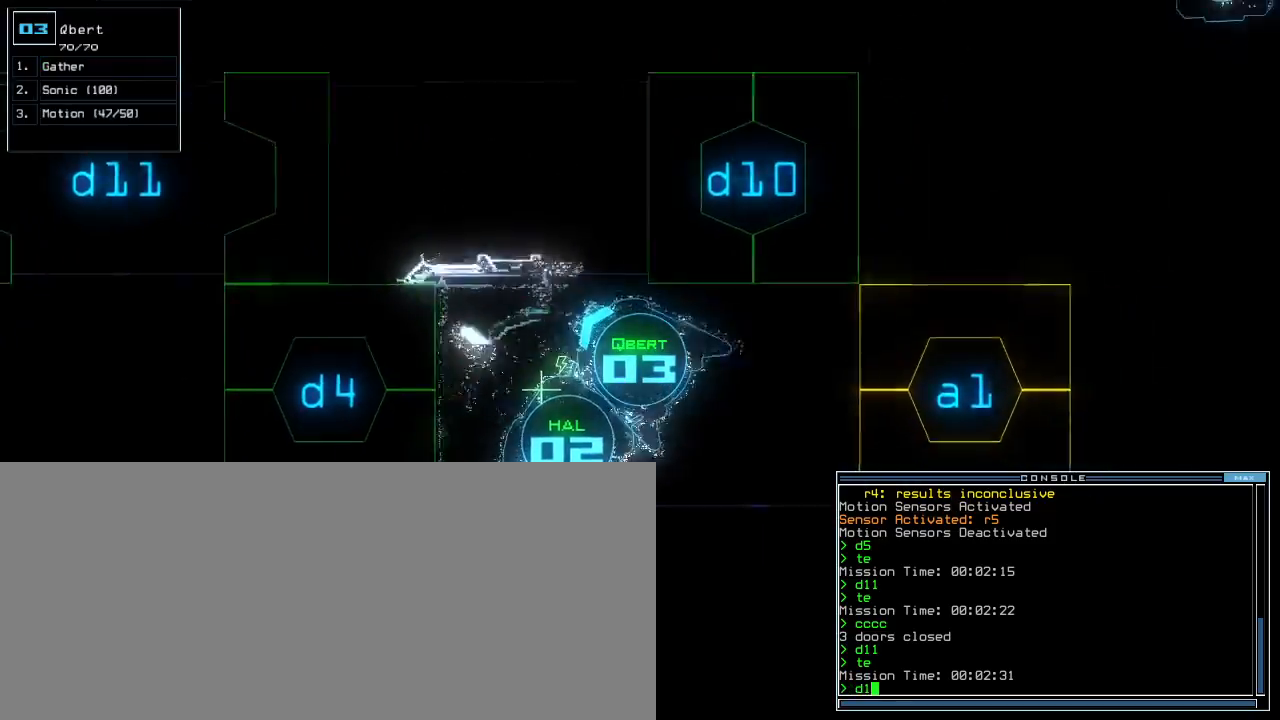
{"keys": ["right", "up"], "events": [[220, "0", "down"], [220, "down", "up"], [300, "0", "up"], [300, "up", "down"]]}